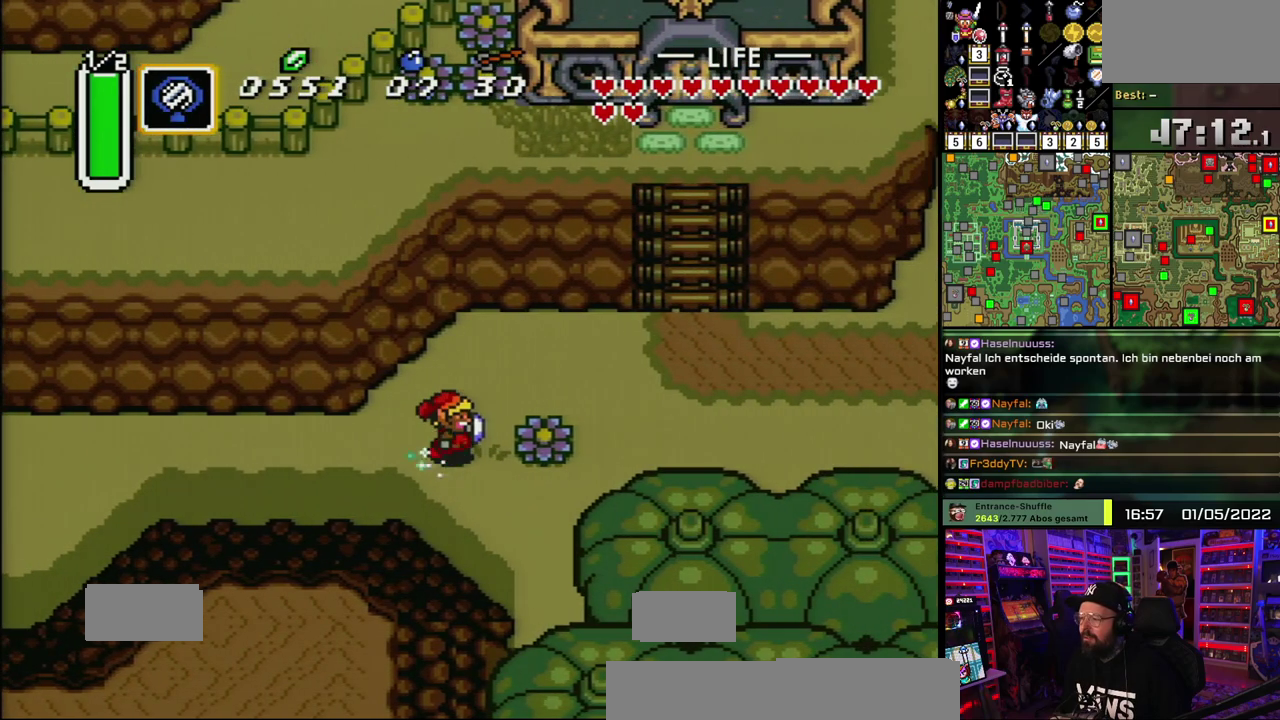
Gameplay with a controller (Nintendo layout); each line is a JSON object with the inputs held at the frame after it. "events" lists button and stick changes between this image and that frame as [ms after this image, input, new state], when the widget could be followed in between. Not read: DPAD_DOWN DPAD_LEFT DPAD_UP L1 L3 R1 R3.
{"buttons": ["A"], "events": []}
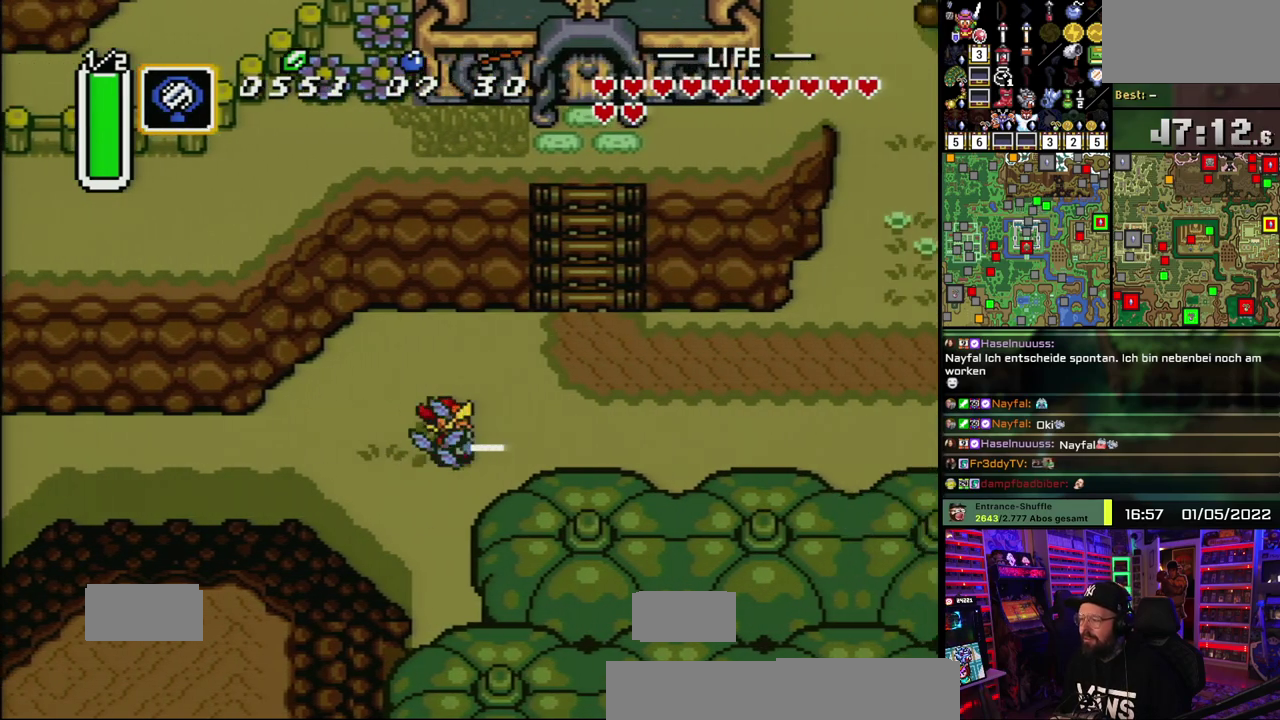
{"buttons": ["A"], "events": []}
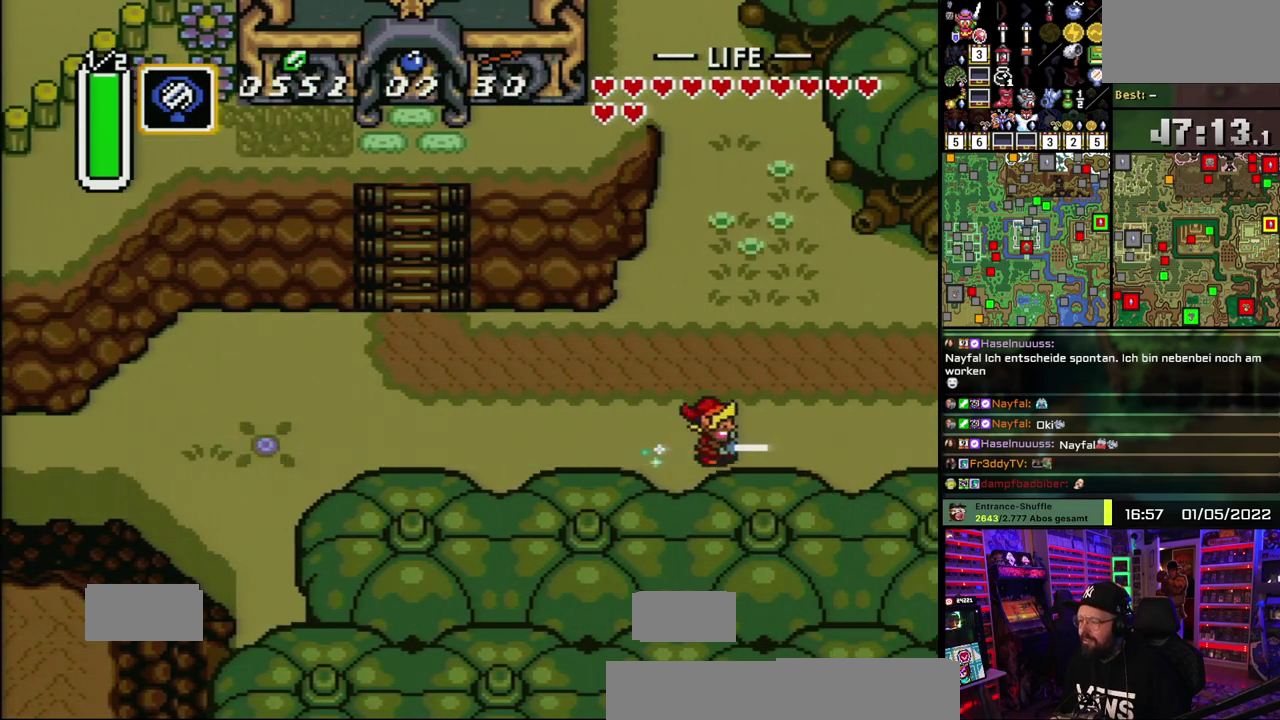
{"buttons": ["A"], "events": []}
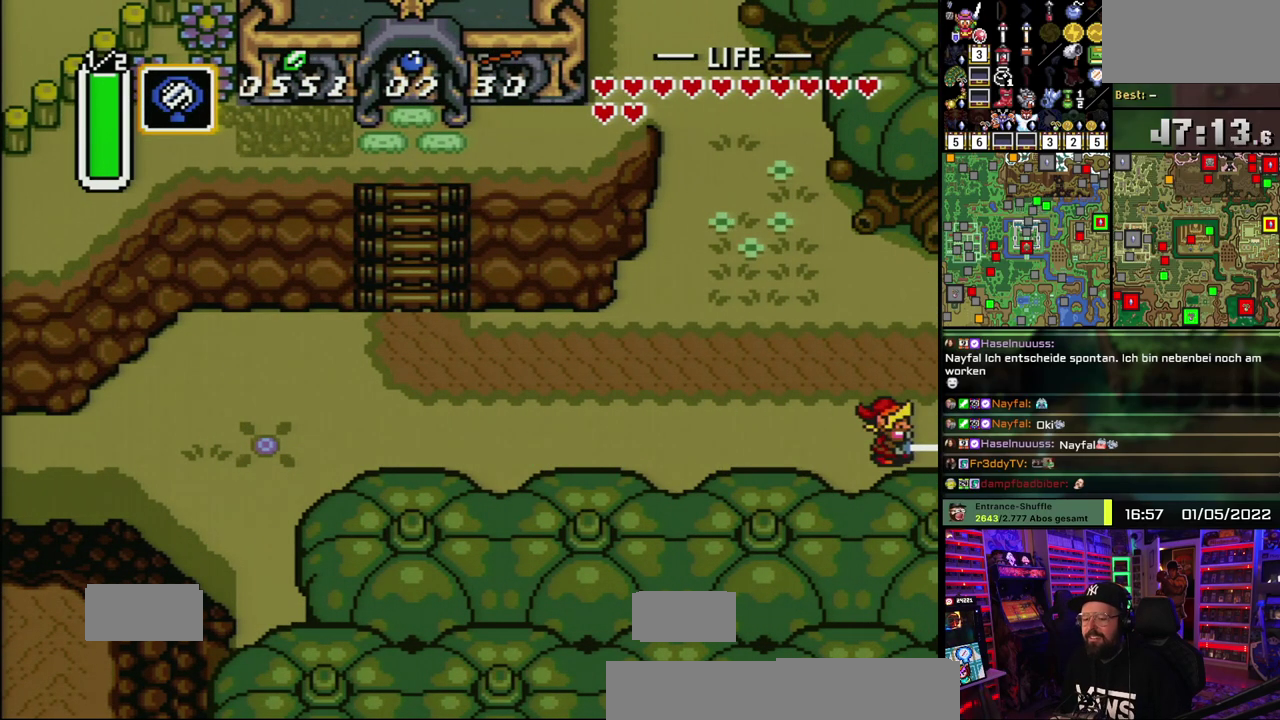
{"buttons": ["A"], "events": [[100, "A", "up"], [183, "A", "down"], [317, "A", "up"], [450, "A", "down"]]}
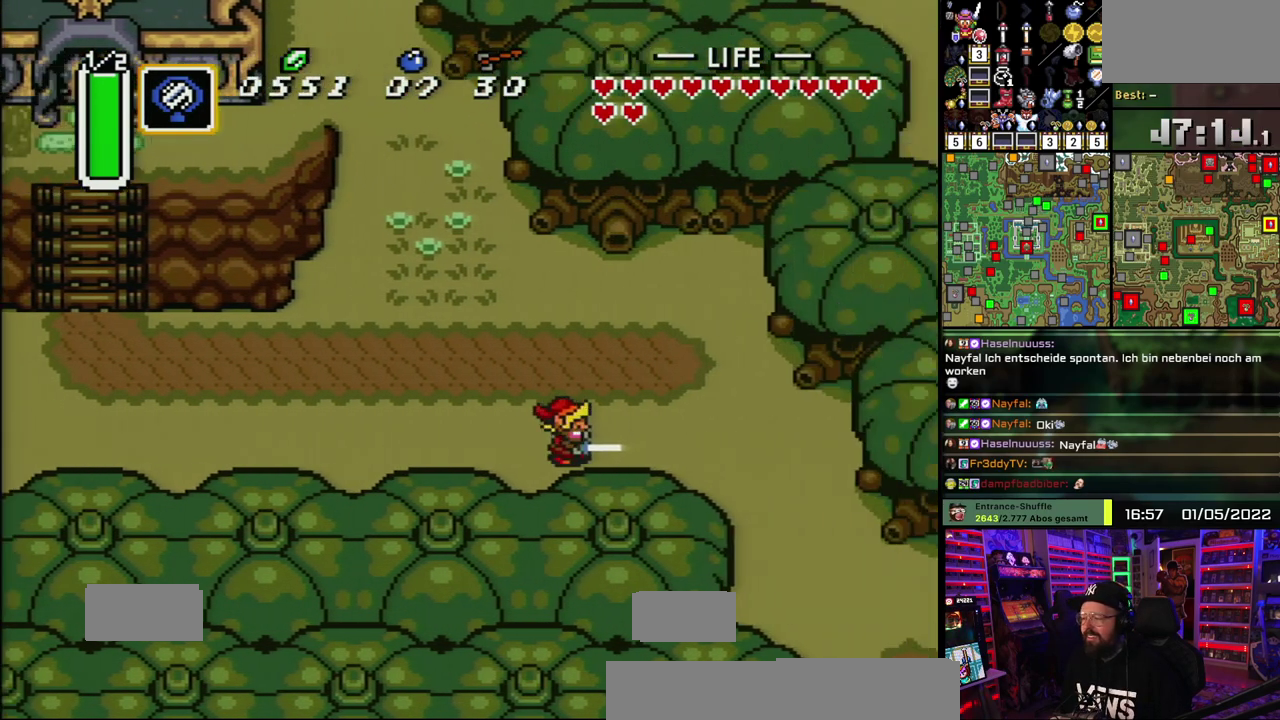
{"buttons": [], "events": [[33, "A", "up"], [117, "A", "down"], [233, "A", "up"], [317, "A", "down"], [467, "A", "up"]]}
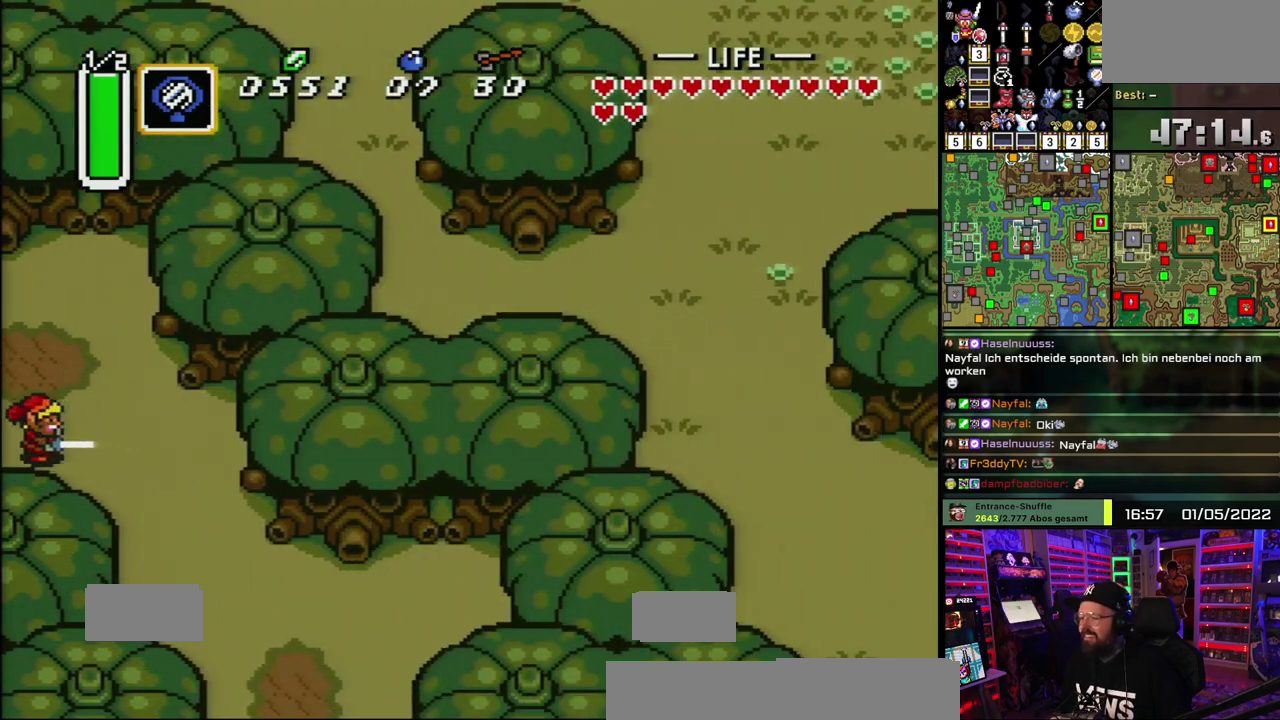
{"buttons": [], "events": []}
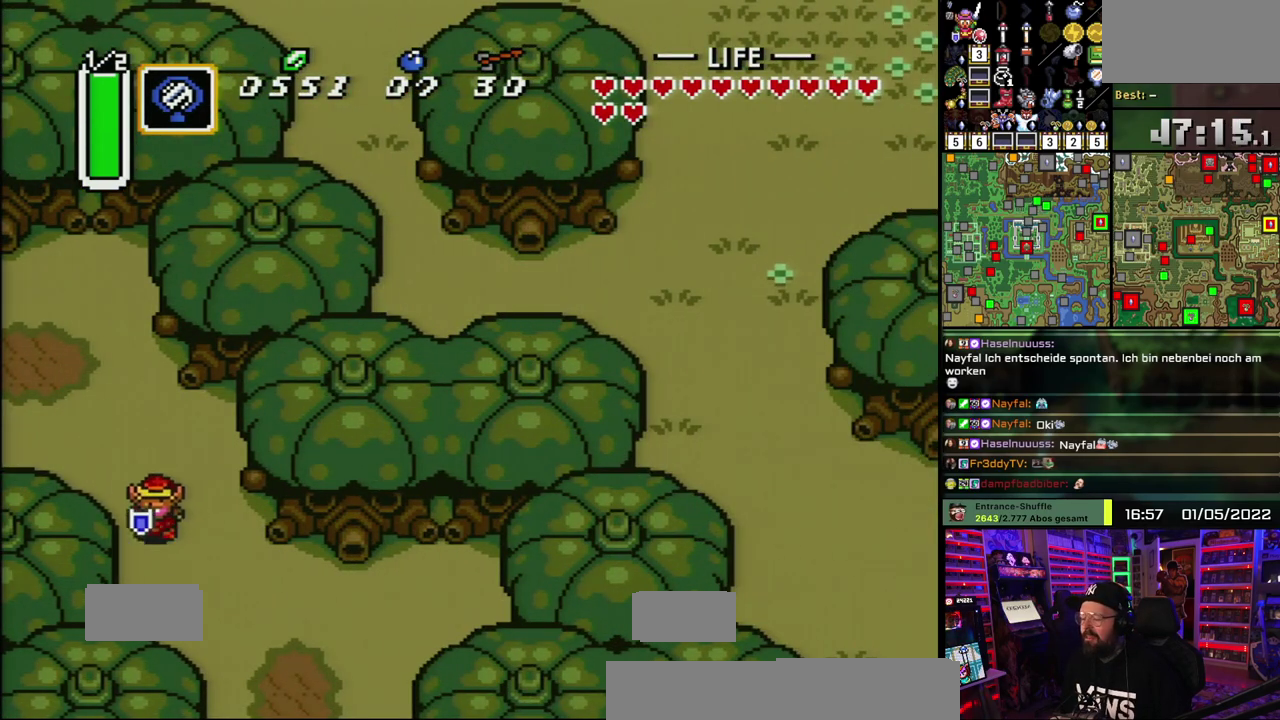
{"buttons": [], "events": []}
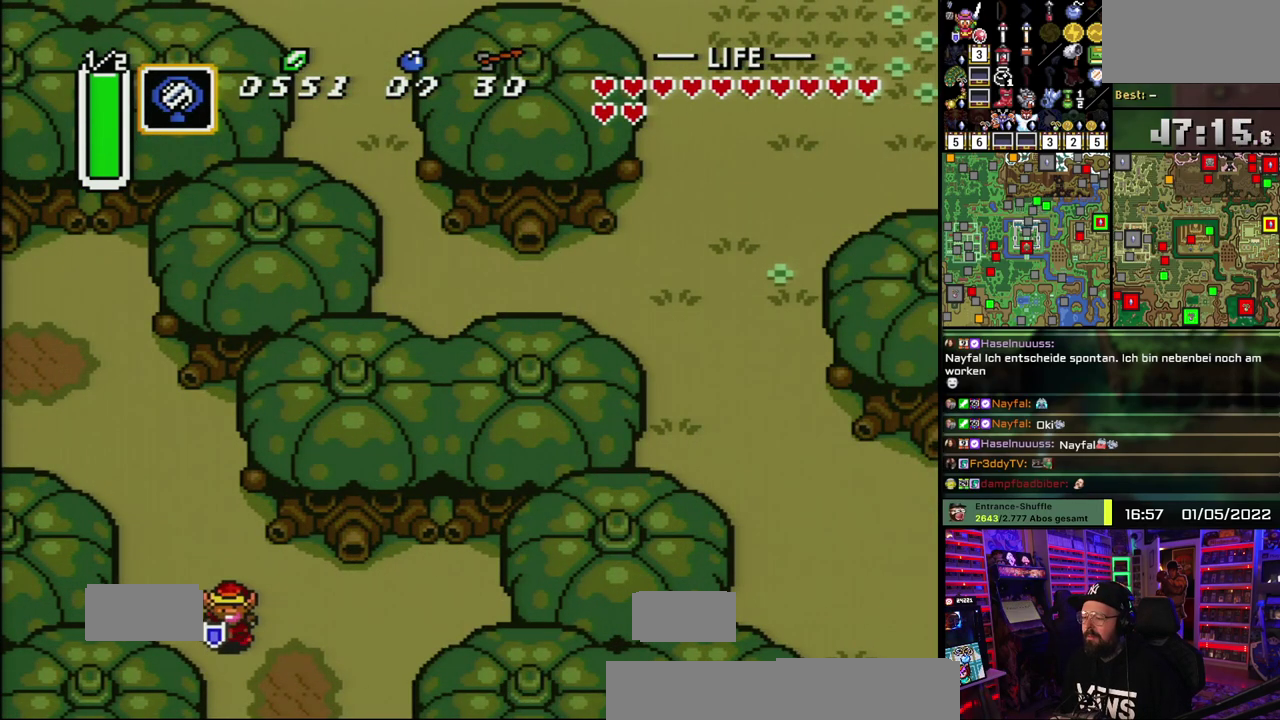
{"buttons": ["A"], "events": [[433, "A", "down"]]}
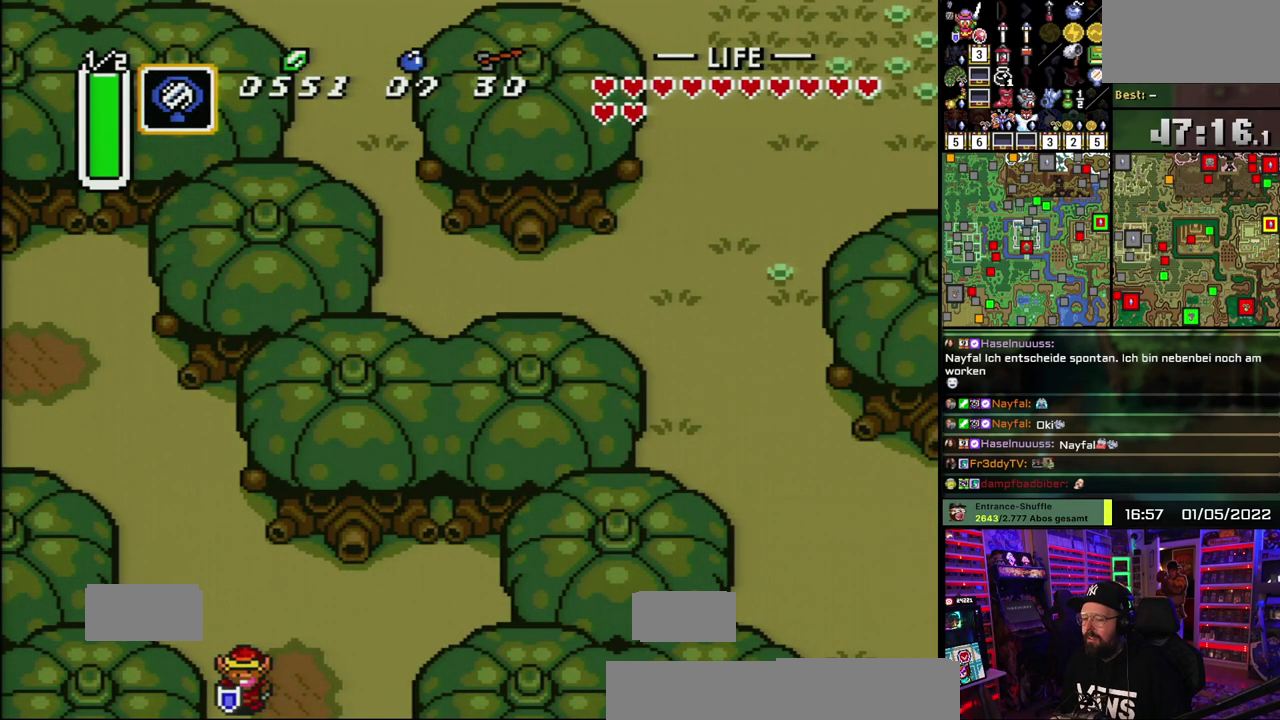
{"buttons": [], "events": [[33, "A", "up"], [133, "A", "down"], [250, "A", "up"], [317, "A", "down"], [433, "A", "up"]]}
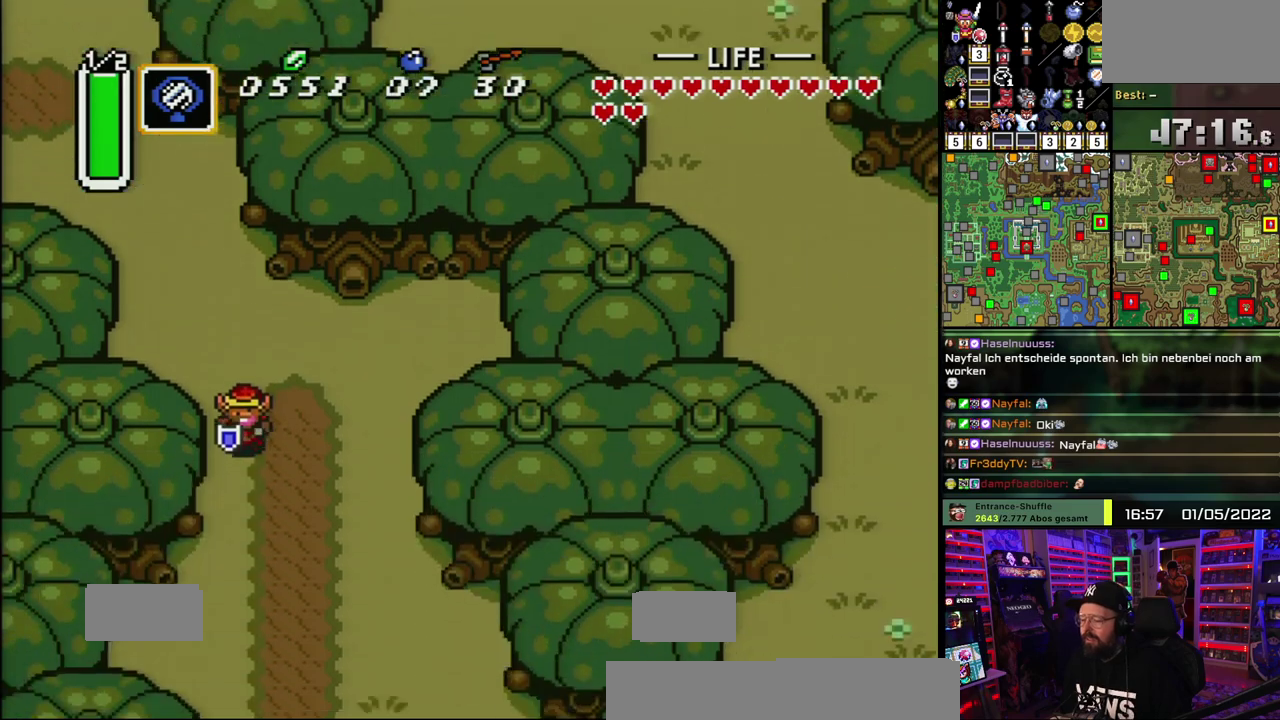
{"buttons": [], "events": [[17, "A", "down"], [133, "A", "up"], [200, "A", "down"], [300, "A", "up"]]}
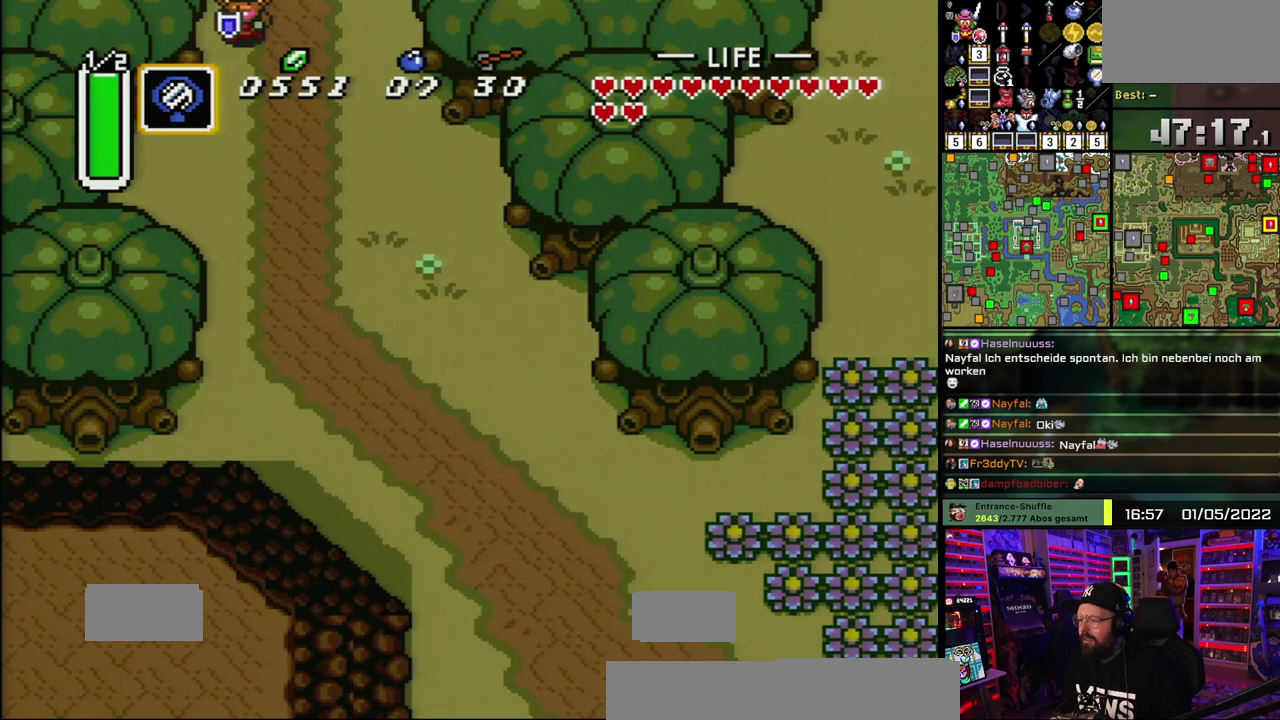
{"buttons": ["A"], "events": [[433, "A", "down"]]}
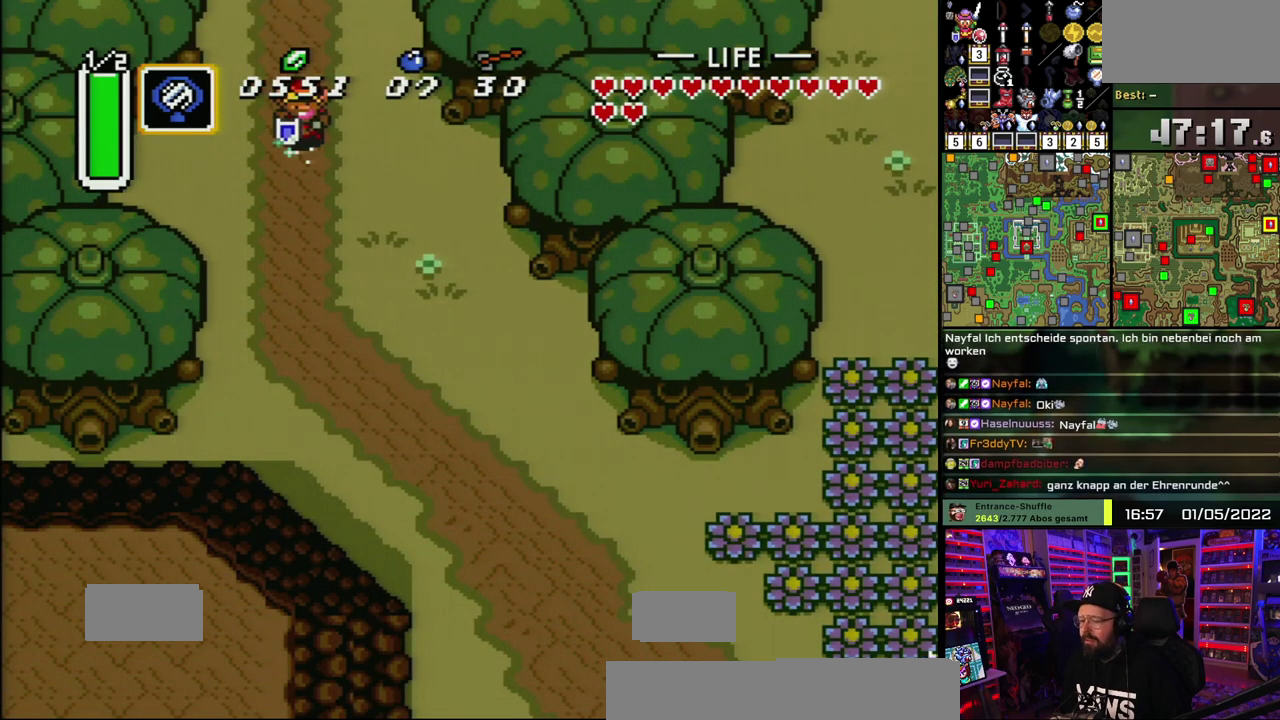
{"buttons": ["A"], "events": []}
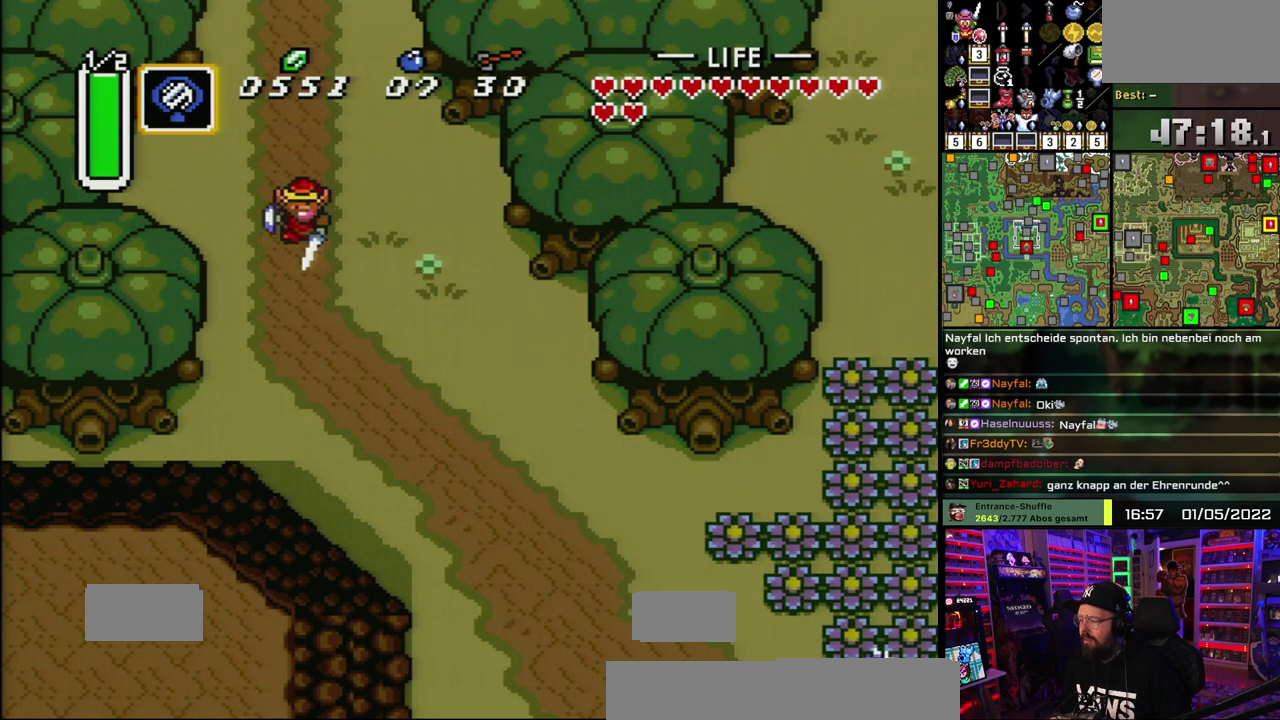
{"buttons": ["A"], "events": [[350, "A", "up"], [433, "A", "down"]]}
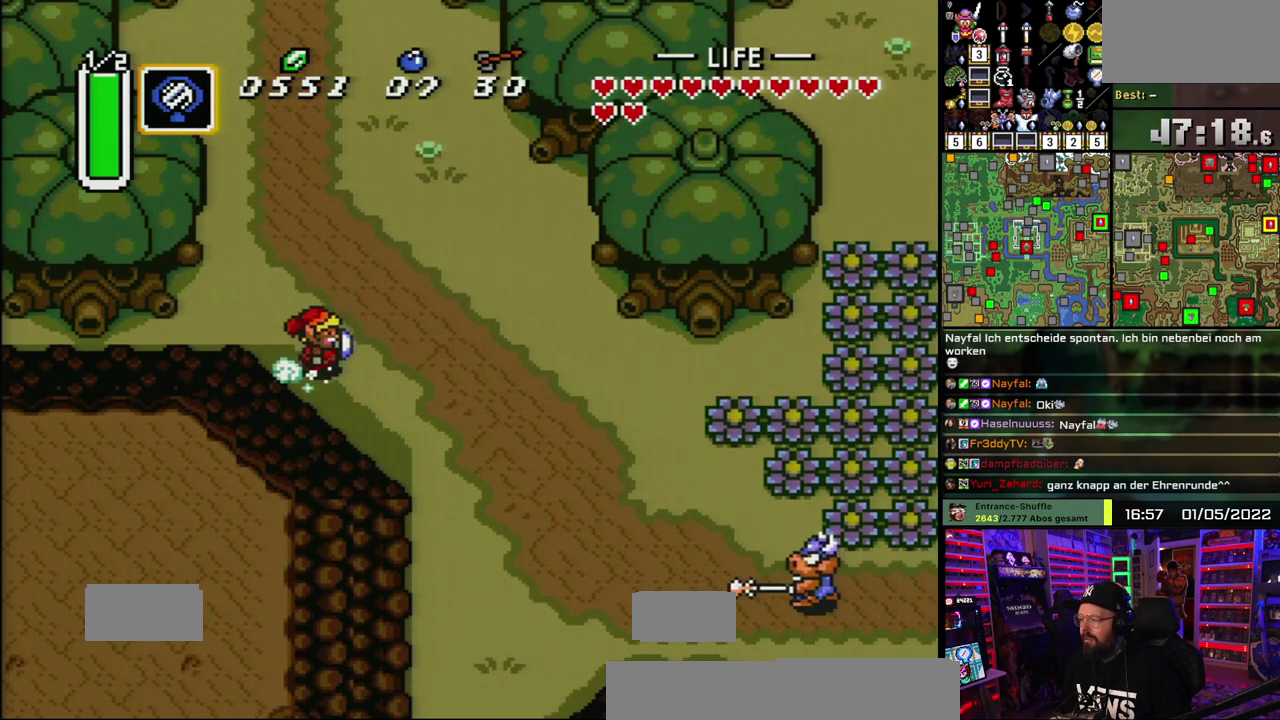
{"buttons": ["A"], "events": []}
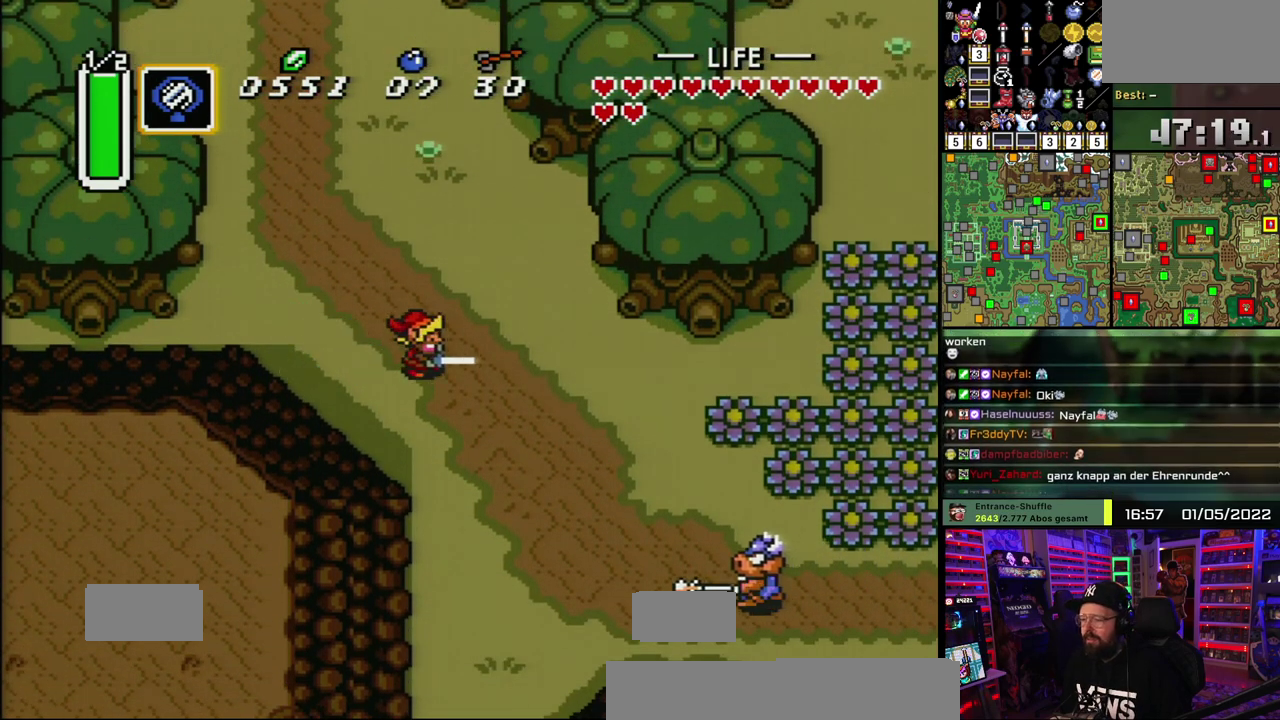
{"buttons": ["A"], "events": []}
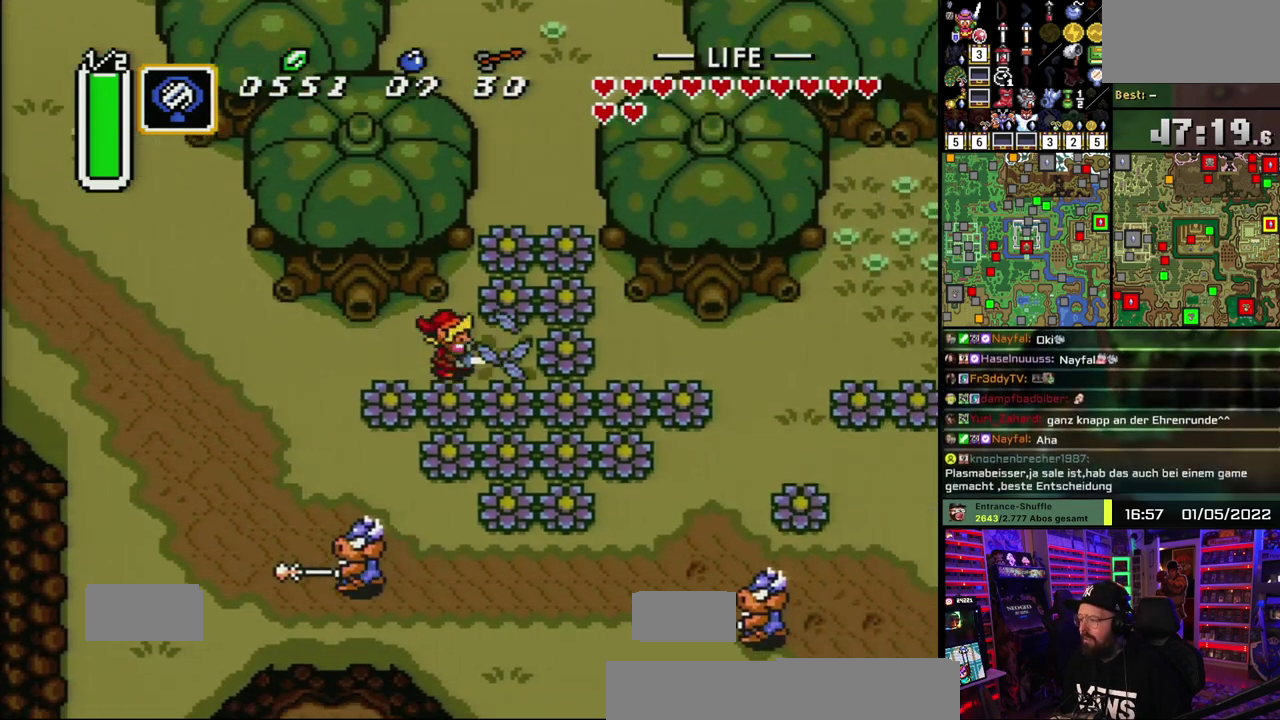
{"buttons": [], "events": [[33, "A", "up"], [100, "B", "down"], [233, "B", "up"]]}
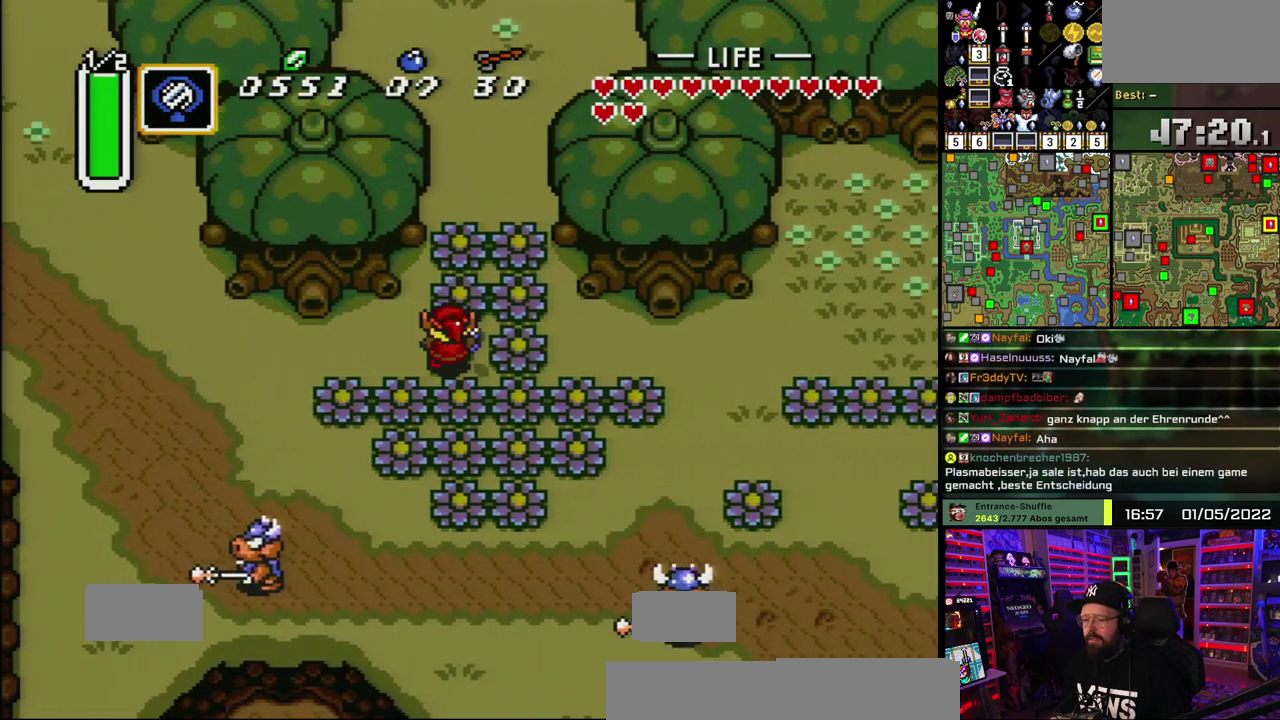
{"buttons": ["B"], "events": [[50, "B", "down"], [167, "B", "up"], [433, "B", "down"]]}
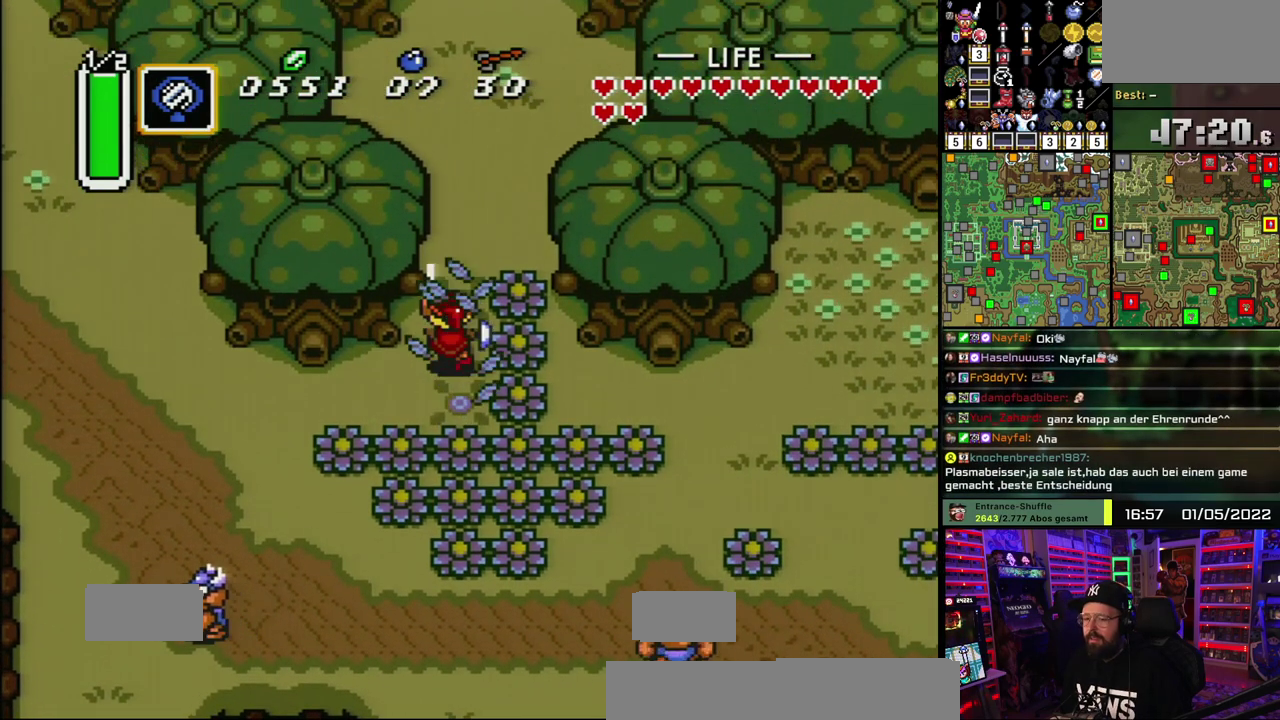
{"buttons": ["A"], "events": [[83, "B", "up"], [250, "A", "down"]]}
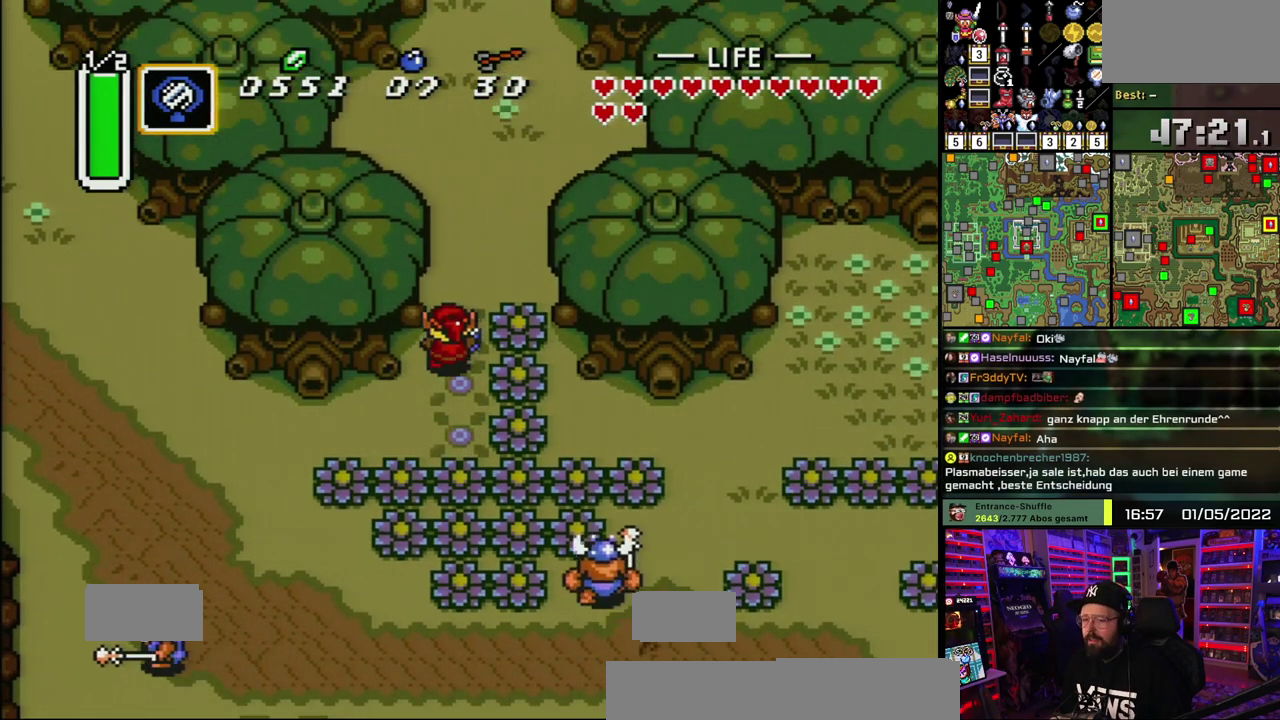
{"buttons": ["A"], "events": []}
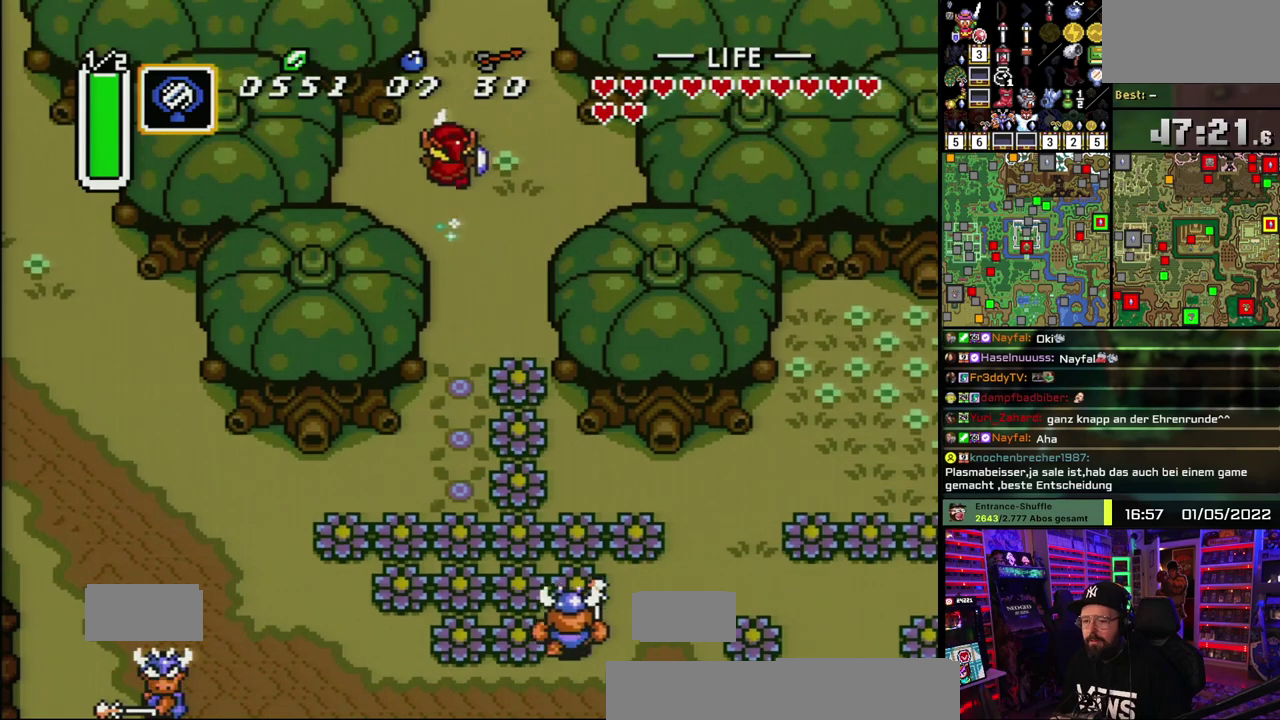
{"buttons": ["A"], "events": []}
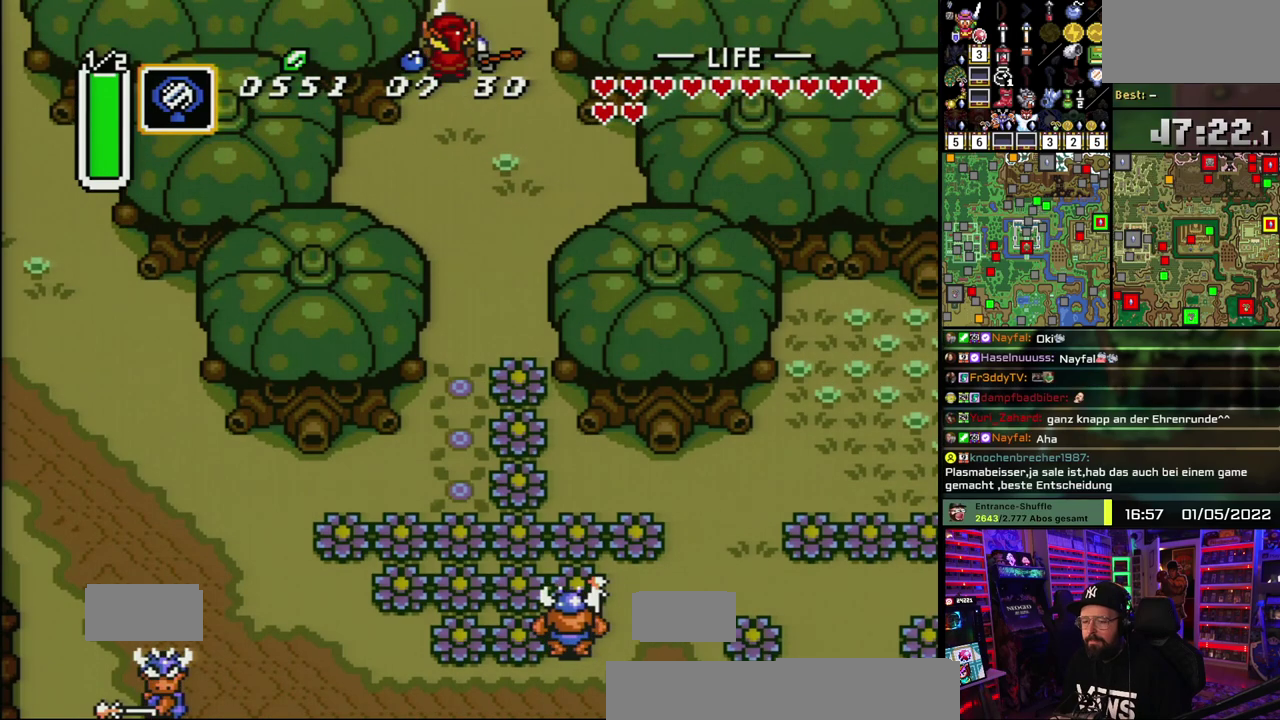
{"buttons": [], "events": [[33, "A", "up"], [133, "A", "down"], [233, "A", "up"], [333, "A", "down"], [450, "A", "up"]]}
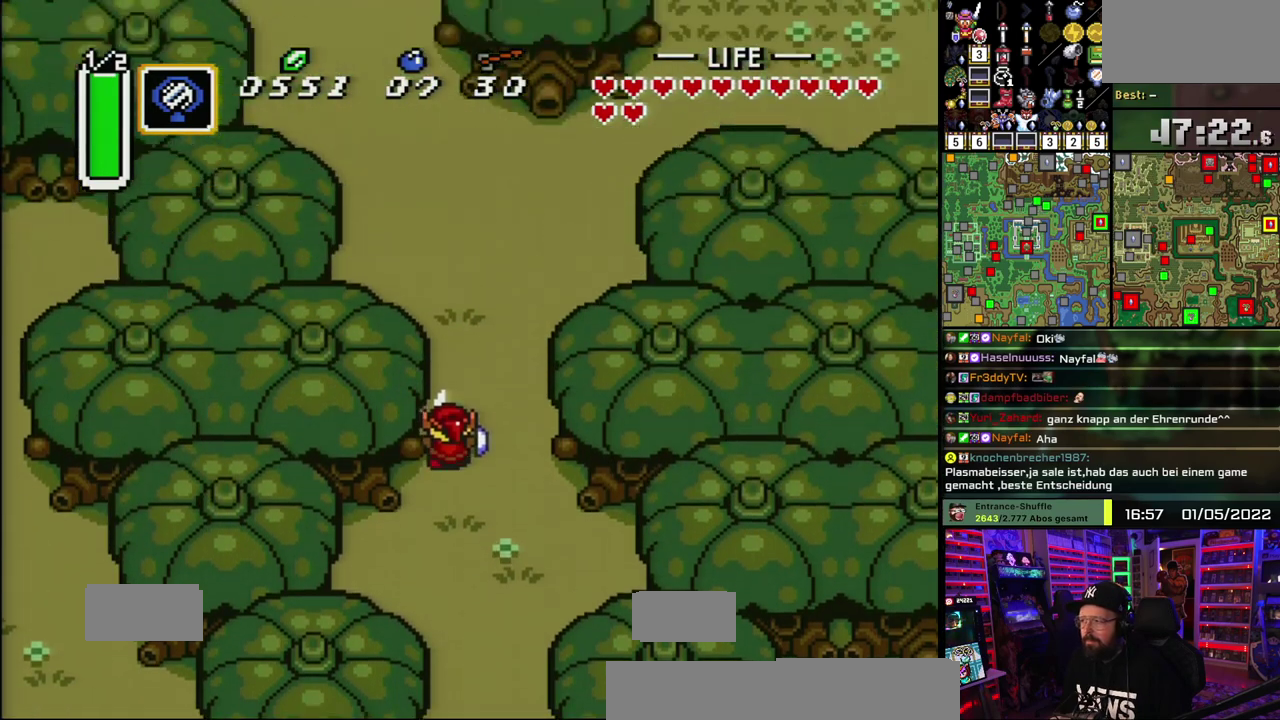
{"buttons": [], "events": [[33, "A", "down"], [133, "A", "up"], [217, "A", "down"], [333, "A", "up"]]}
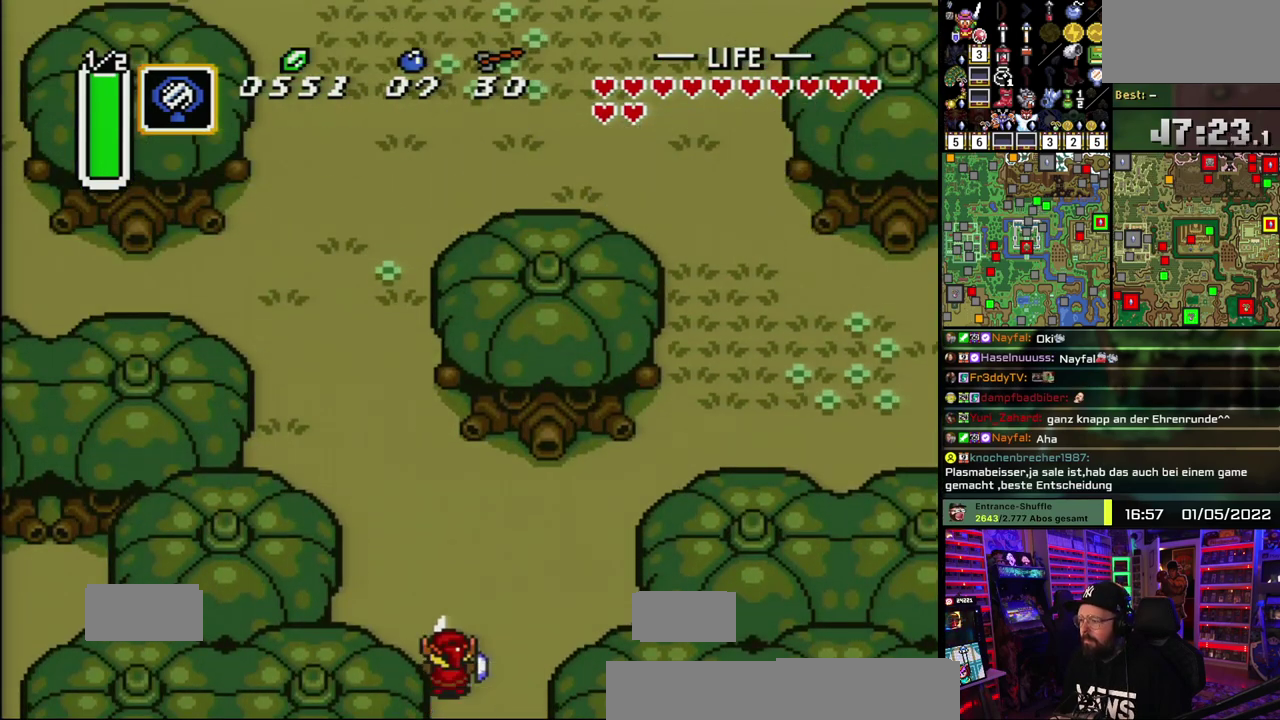
{"buttons": ["A"], "events": [[283, "A", "down"]]}
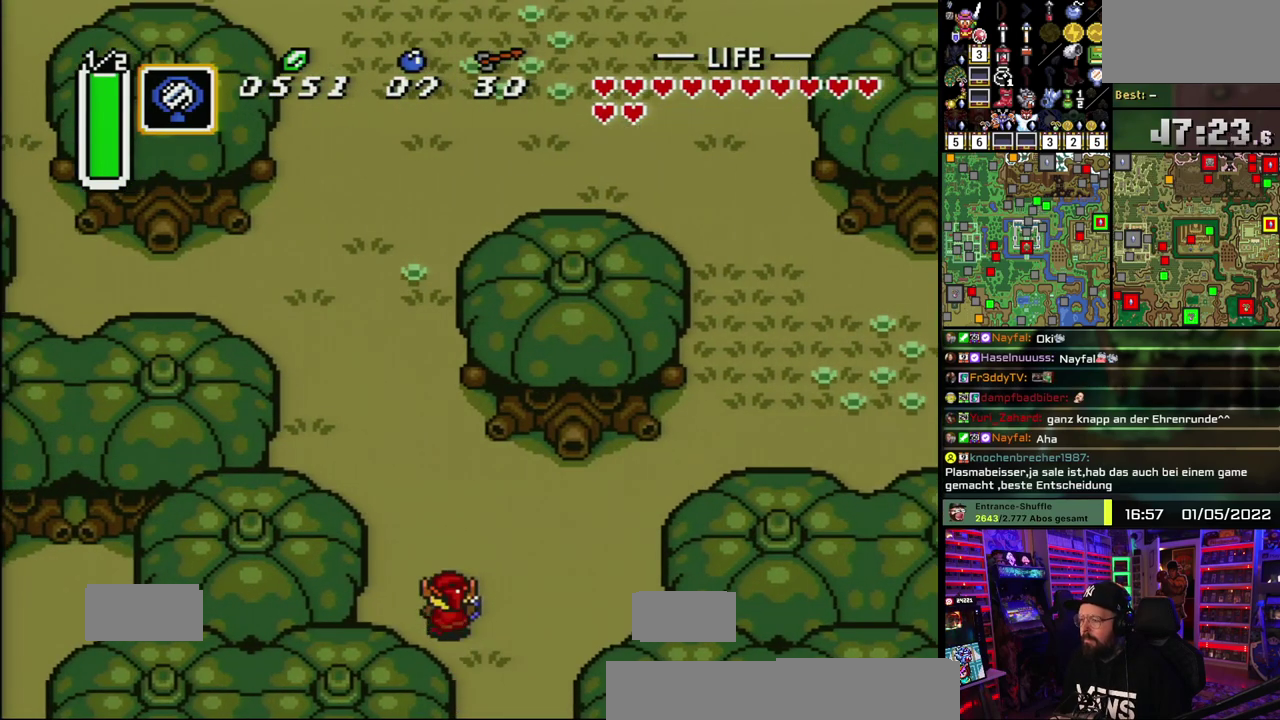
{"buttons": ["A"], "events": []}
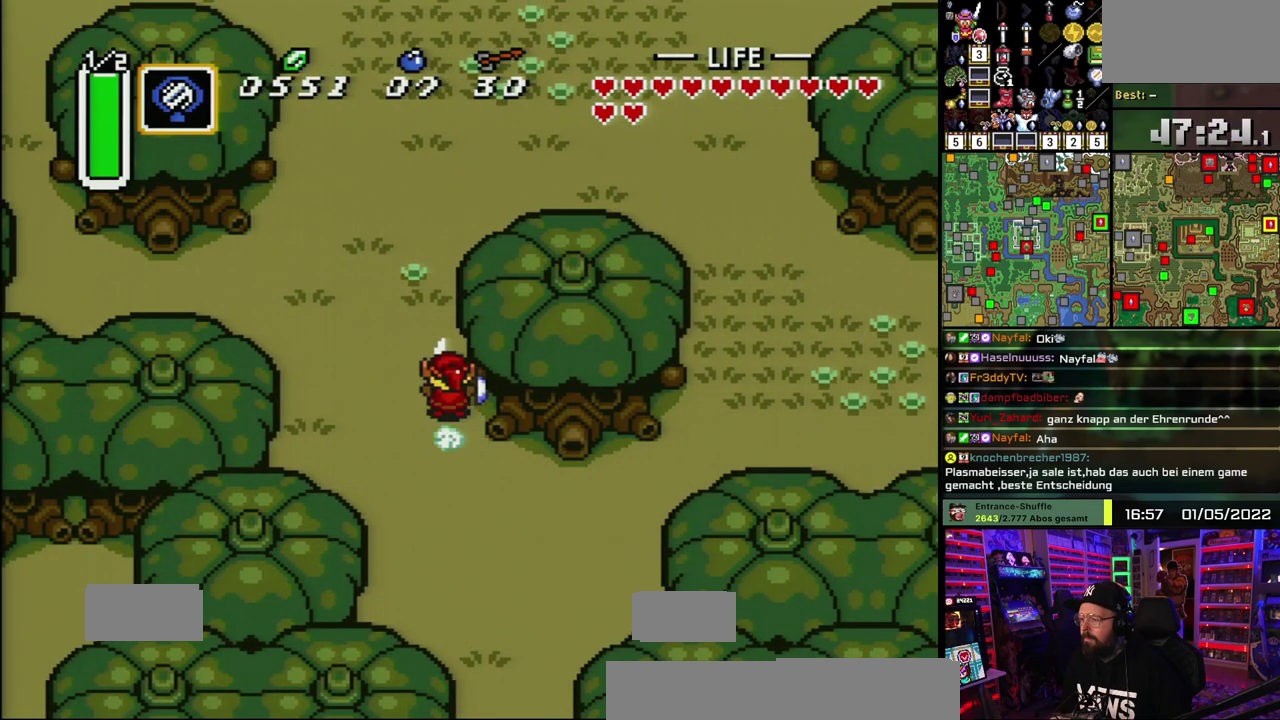
{"buttons": ["A"], "events": []}
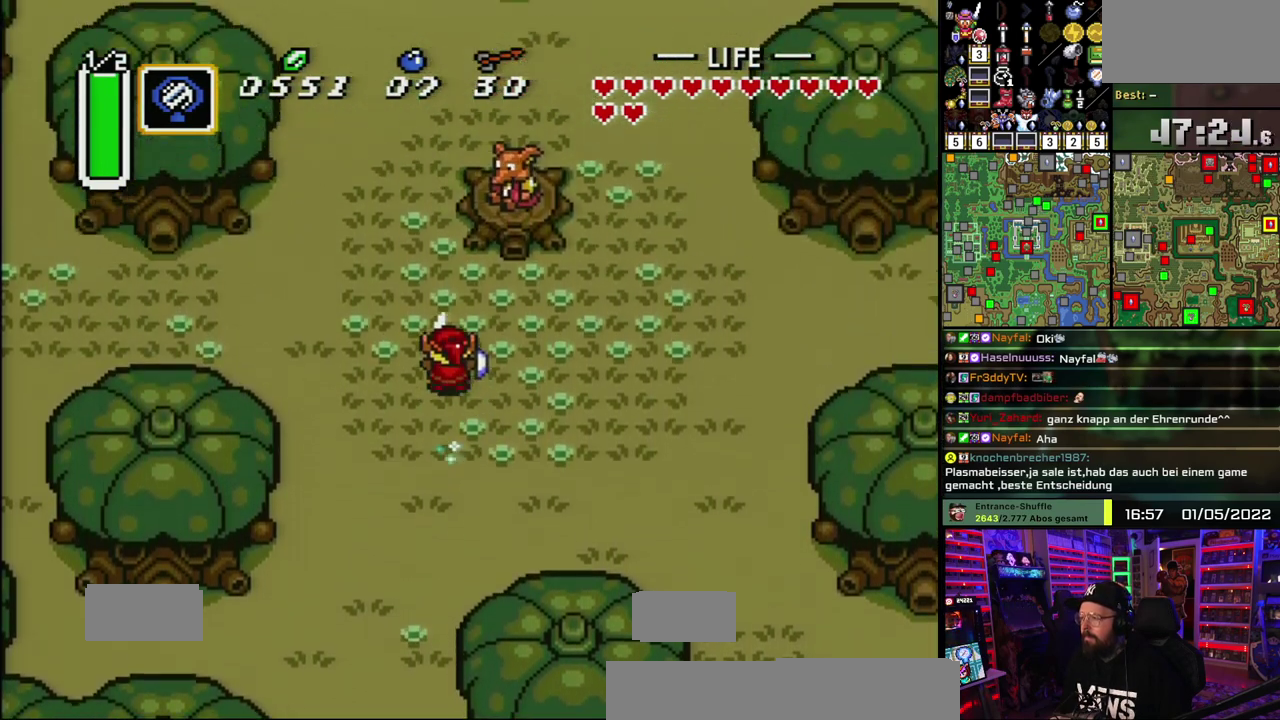
{"buttons": [], "events": [[167, "A", "up"], [383, "A", "down"], [467, "A", "up"]]}
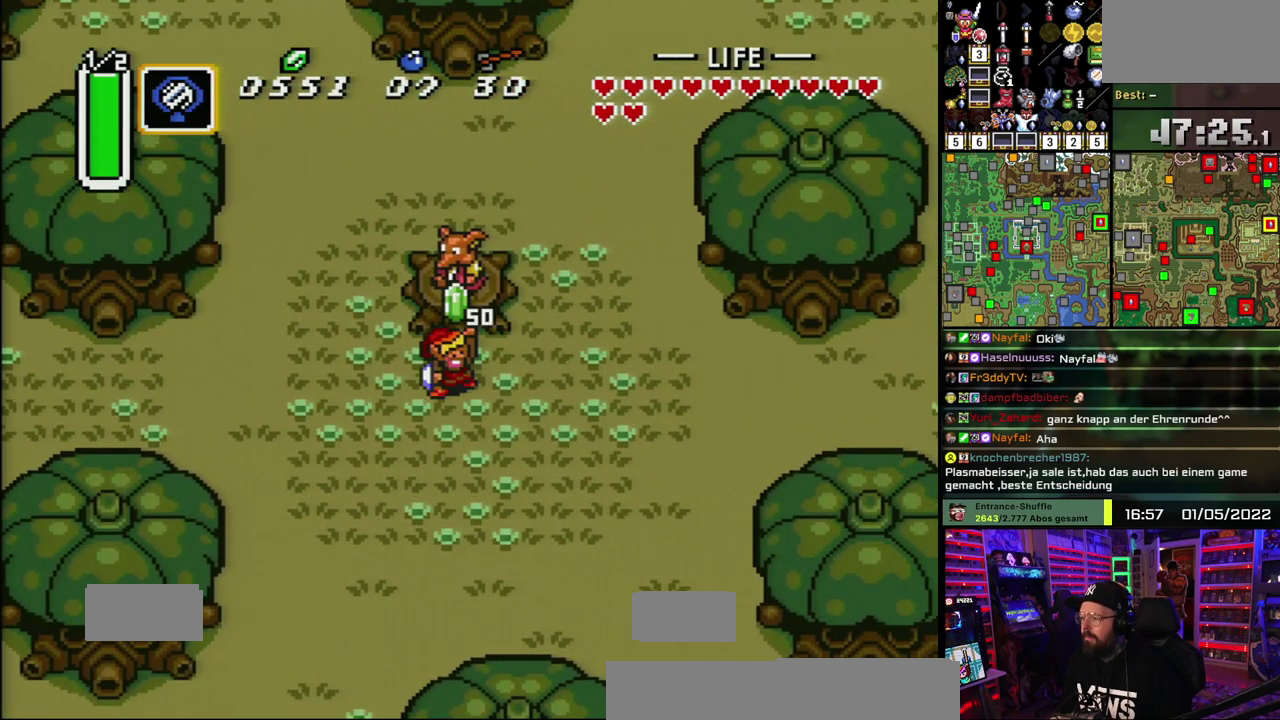
{"buttons": ["A"], "events": [[17, "A", "down"], [117, "A", "up"], [200, "A", "down"], [333, "A", "up"], [383, "A", "down"]]}
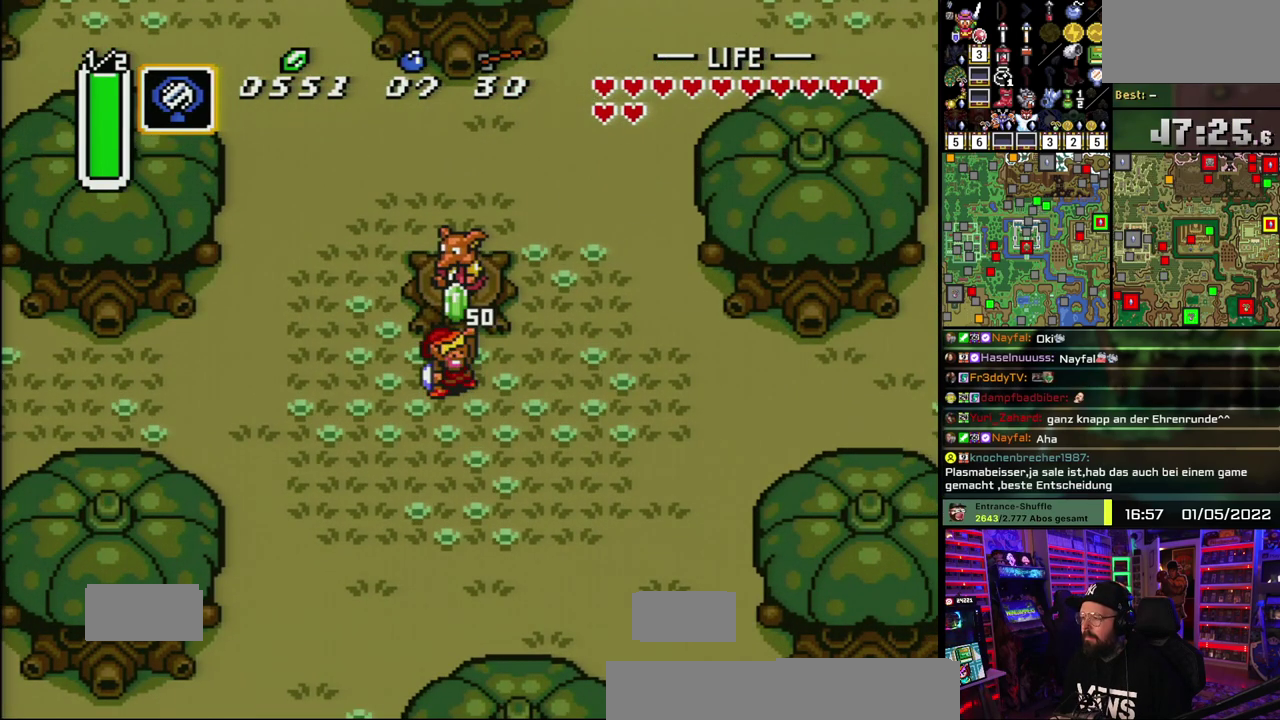
{"buttons": [], "events": [[33, "A", "up"], [83, "A", "down"], [217, "A", "up"], [267, "A", "down"], [400, "A", "up"]]}
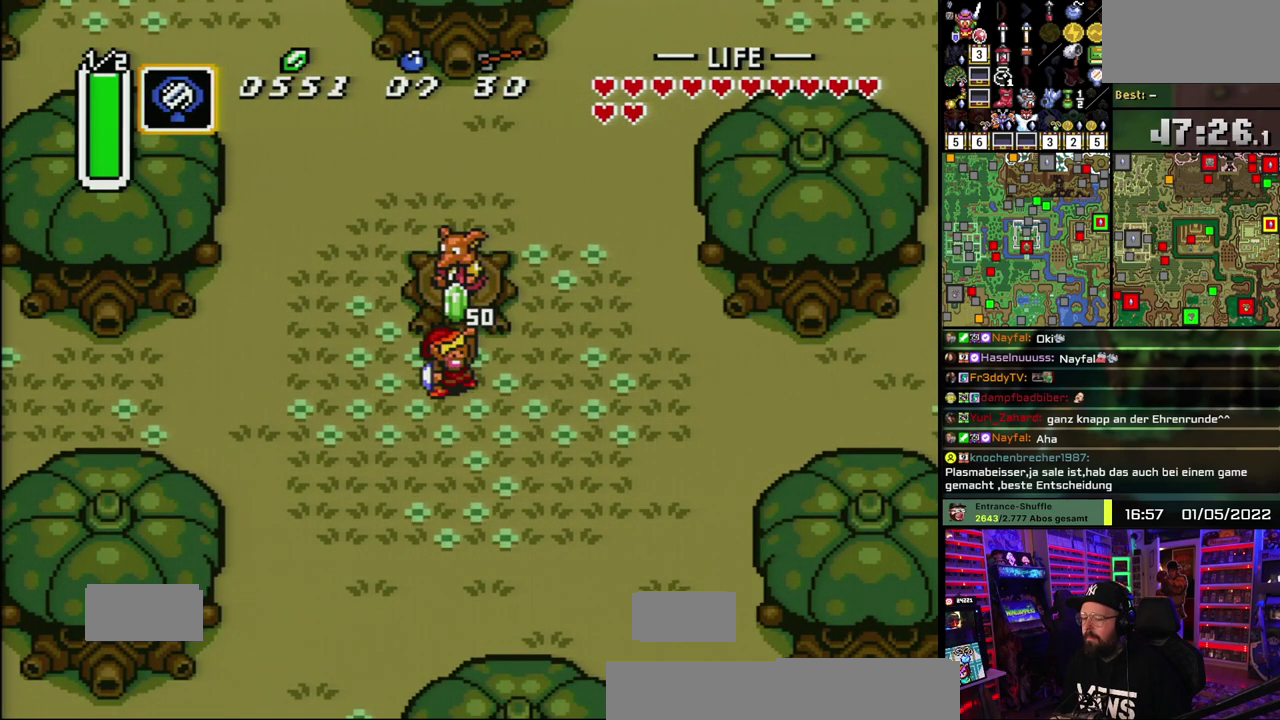
{"buttons": [], "events": []}